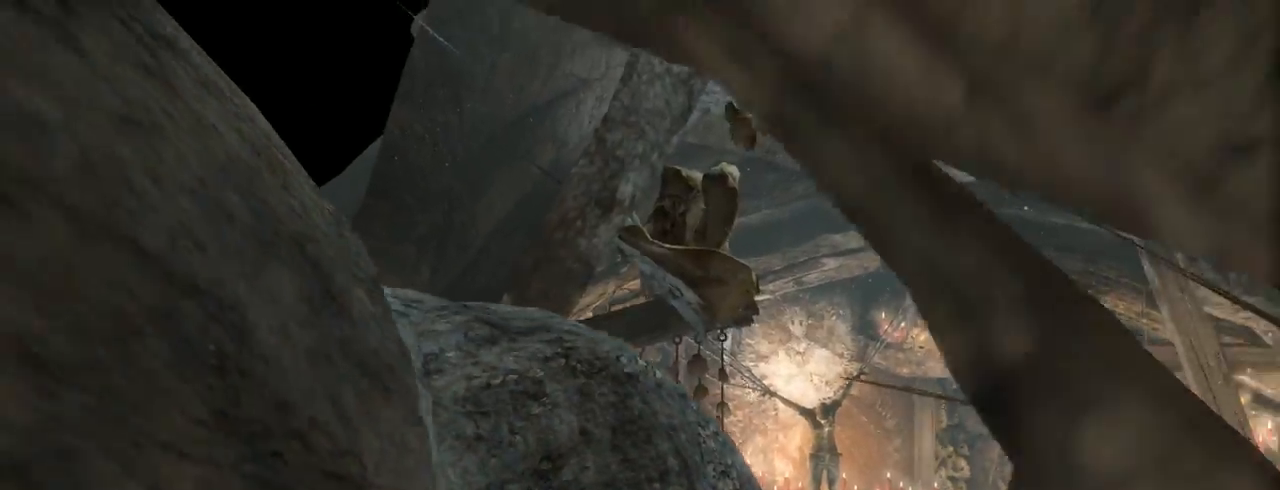
Gameplay with keyboard and mouse; each line is a JSON object with the keys and mouse buttons held at the frame after it. "events" lists presses ("down") and releases ("up") of "1", "2", "3", "4", "5", "6", "7", "a", "alt", "b", "c", "ctrl", "d", "e", "escape", "f", "g", "h", "q", "r", "s", "shift", "space", "t", "tilde", "v", "w", "x", "y", "z", "mouse_left", "mouse_middle", "mouse_right", "mouse_mb4", "mouse_mb5", "mouse_wheel_up" and "mouse_wheel_down" between this image and that frame as [ms after this image, input, new state], when the widget could be followed in between. "mouse_left", "mouse_middle", "mouse_right", "mouse_mb4", "mouse_mb5", "mouse_wheel_up", "mouse_wheel_down" = the "left", "middle", "right", "mb4", "mb5", "wheel_up", "wheel_down" buttons of the "mouse" list. No other keys are recorded. Not read: mouse_move.
{"keys": ["q"], "mouse": [], "events": []}
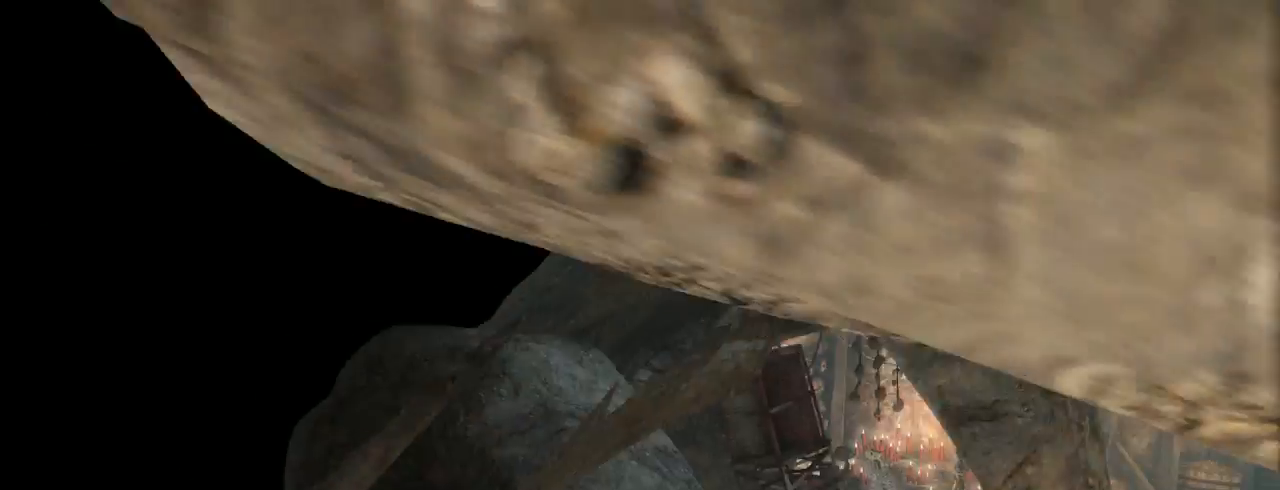
{"keys": ["q", "z"], "mouse": [], "events": [[167, "z", "down"]]}
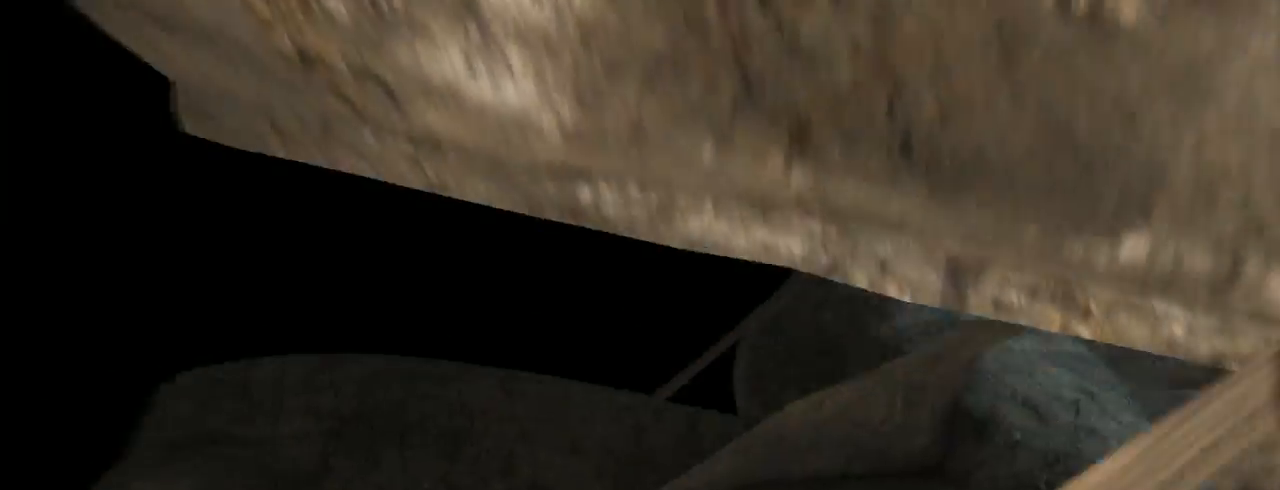
{"keys": ["q", "z"], "mouse": [], "events": []}
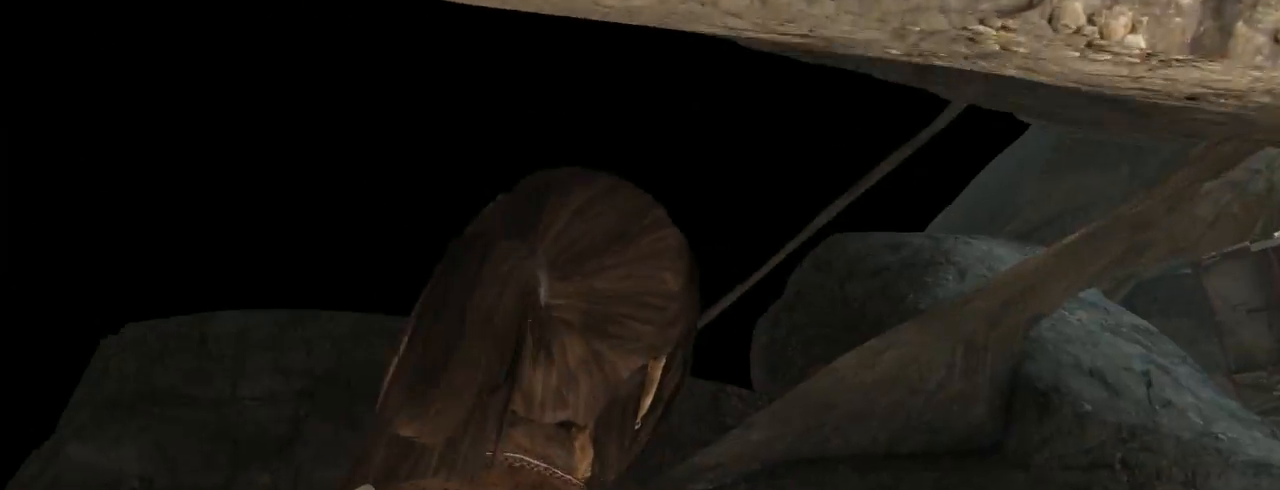
{"keys": ["q"], "mouse": [], "events": [[500, "z", "up"]]}
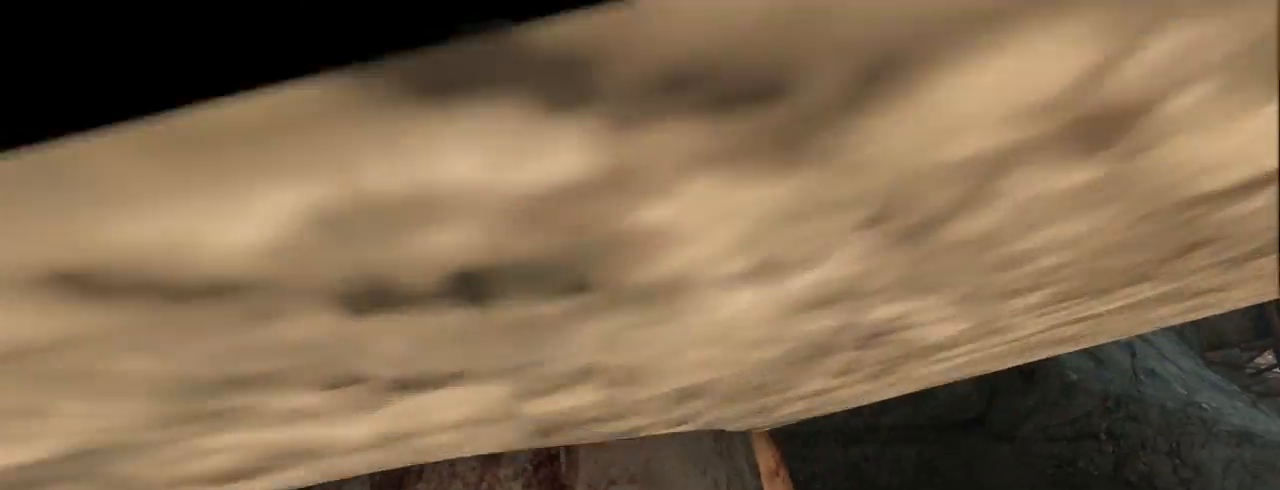
{"keys": ["z"], "mouse": [], "events": [[367, "z", "down"], [433, "q", "up"]]}
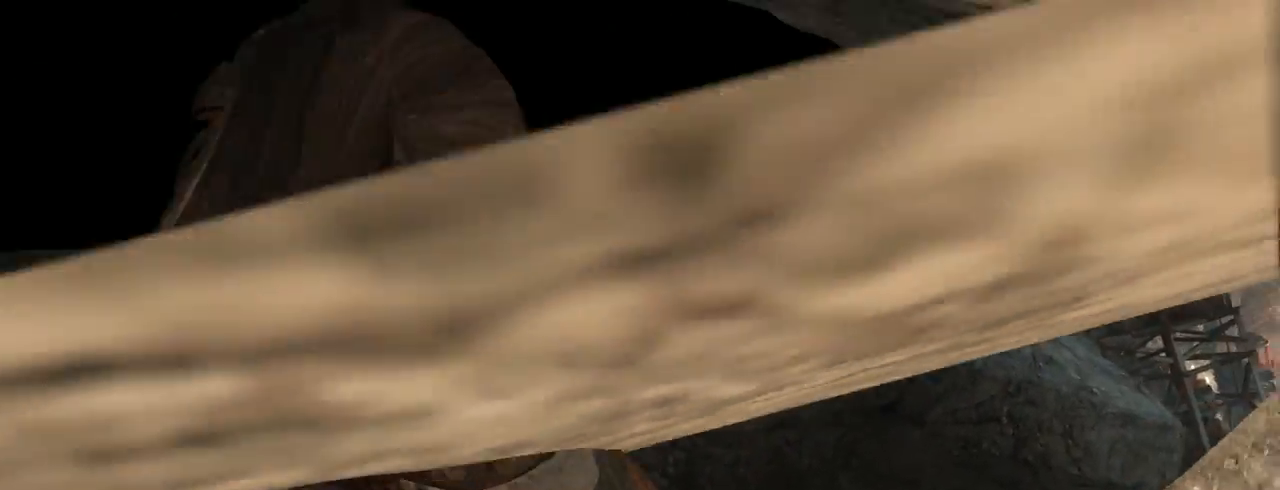
{"keys": ["z"], "mouse": [], "events": [[67, "d", "down"], [467, "d", "up"]]}
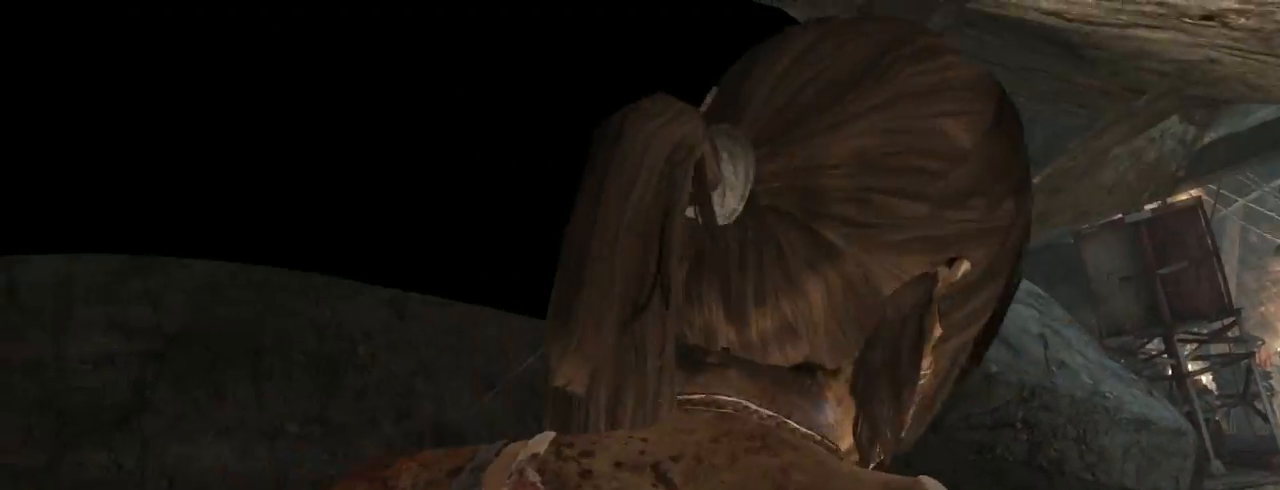
{"keys": ["q", "z"], "mouse": [], "events": [[167, "q", "down"]]}
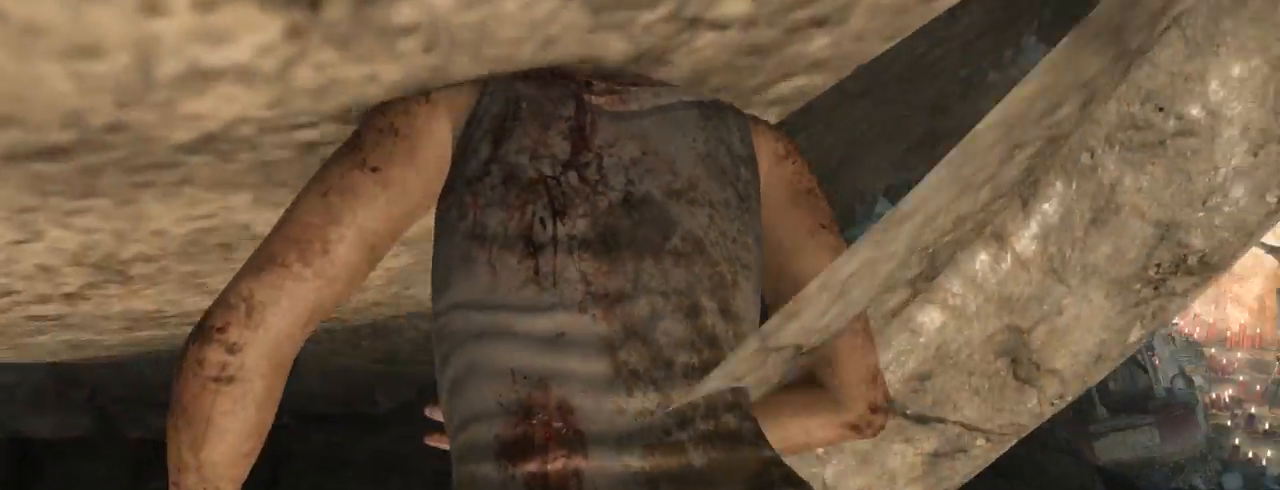
{"keys": ["d", "z"], "mouse": [], "events": [[200, "q", "up"], [333, "d", "down"]]}
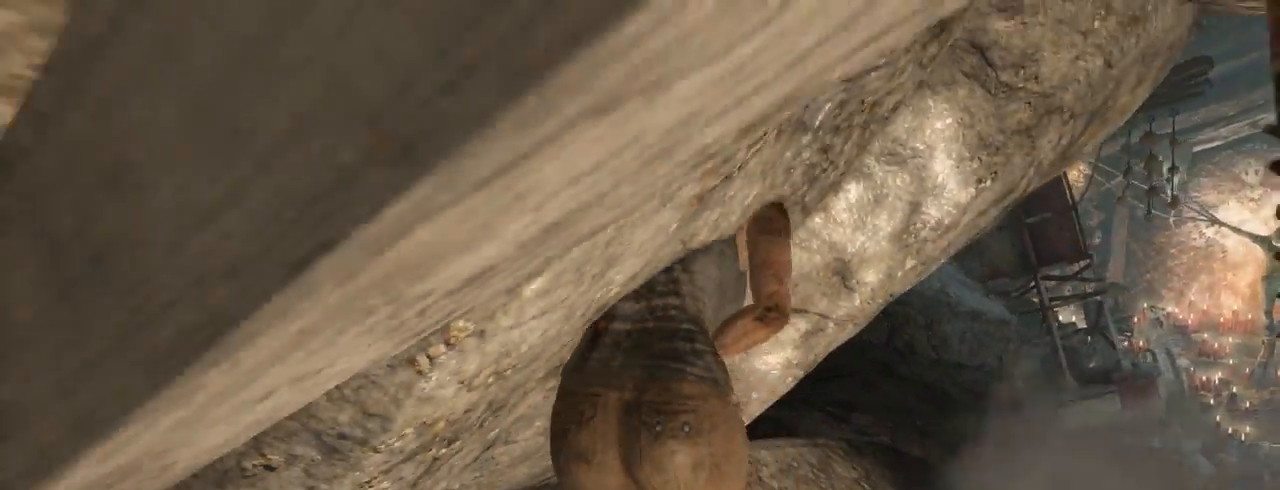
{"keys": ["z"], "mouse": [], "events": [[467, "d", "up"]]}
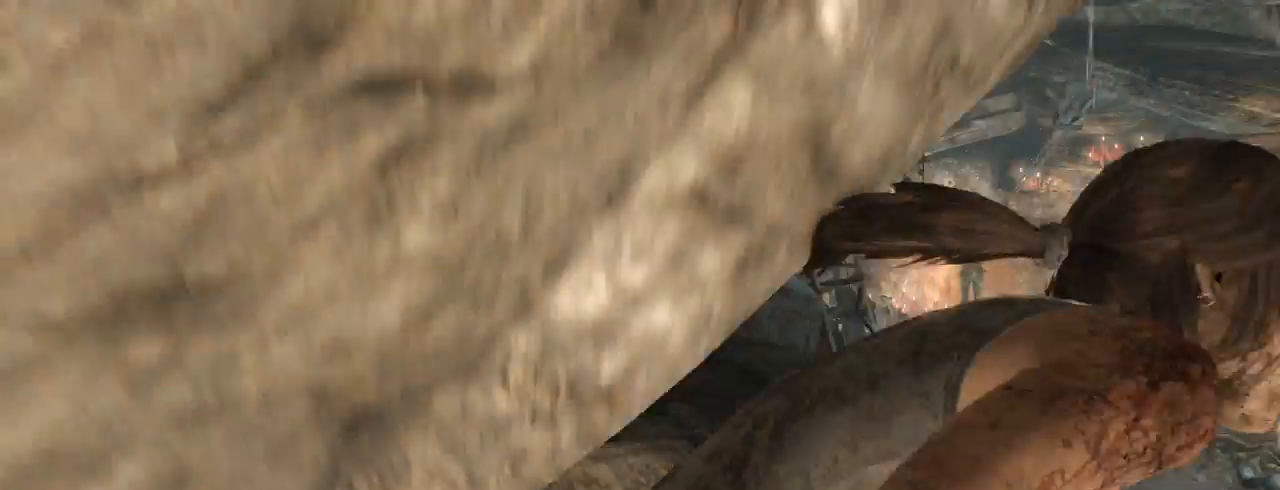
{"keys": ["z"], "mouse": []}
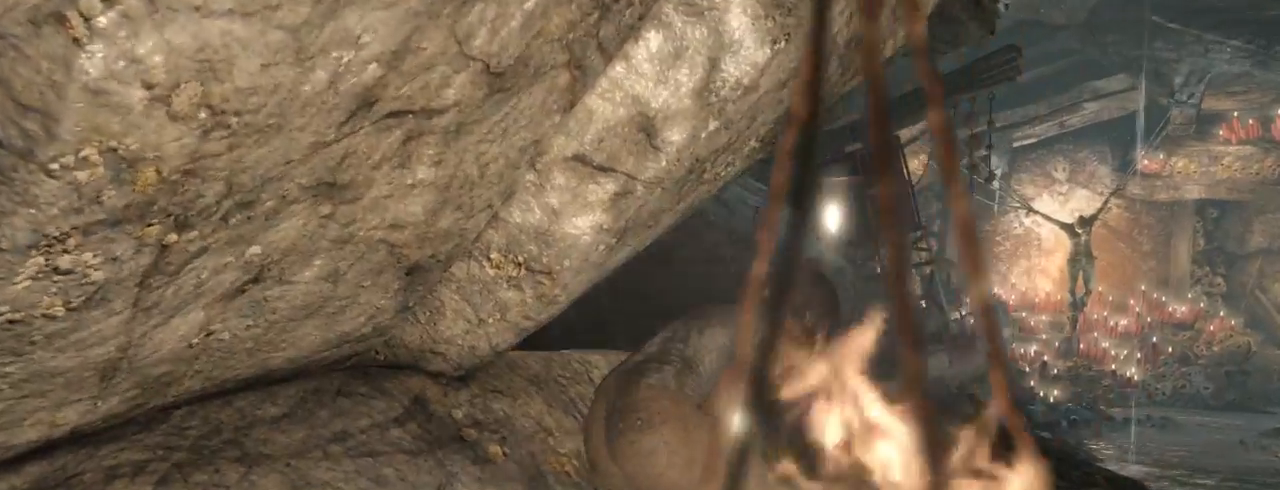
{"keys": ["z"], "mouse": []}
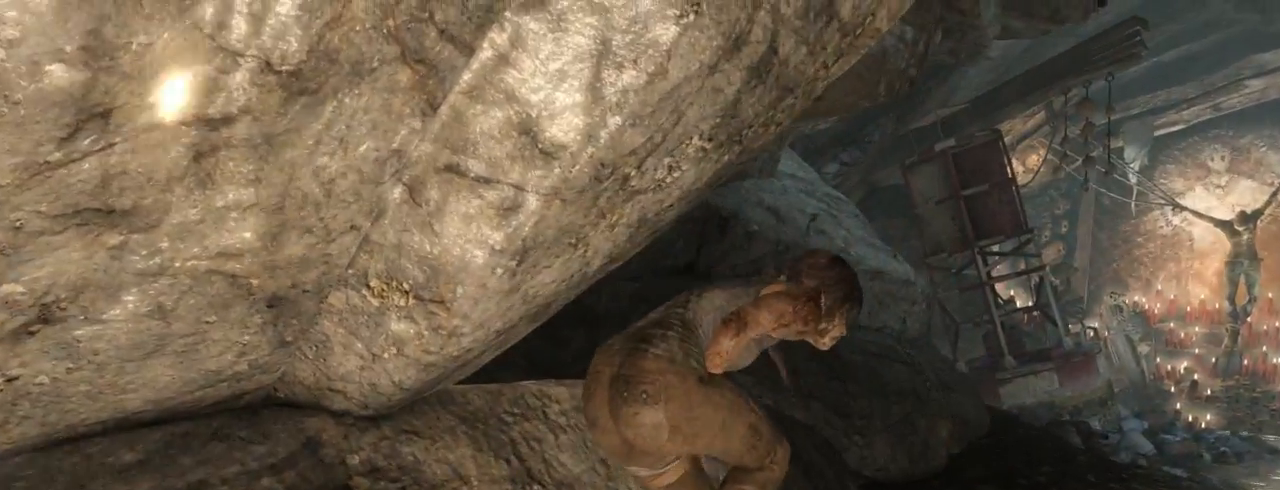
{"keys": ["d", "z"], "mouse": [], "events": [[467, "d", "down"]]}
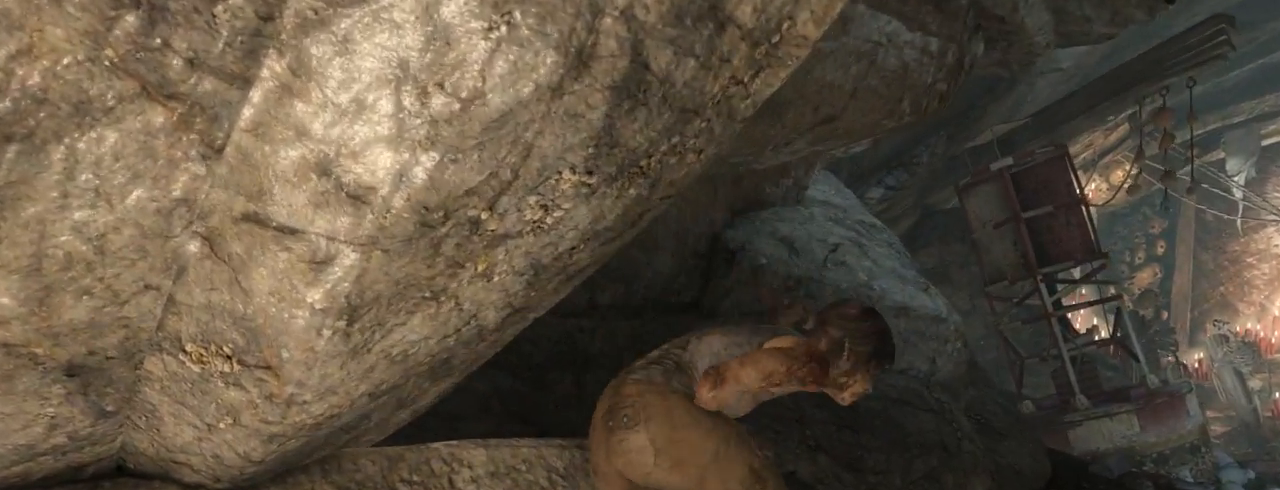
{"keys": ["z"], "mouse": [], "events": [[133, "d", "up"]]}
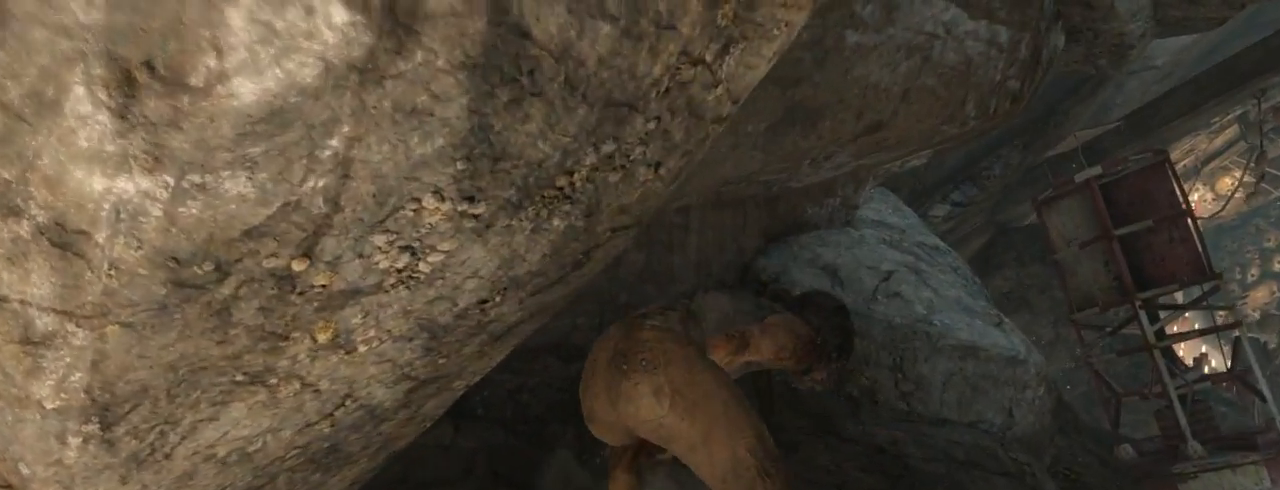
{"keys": ["q", "z"], "mouse": [], "events": [[433, "q", "down"]]}
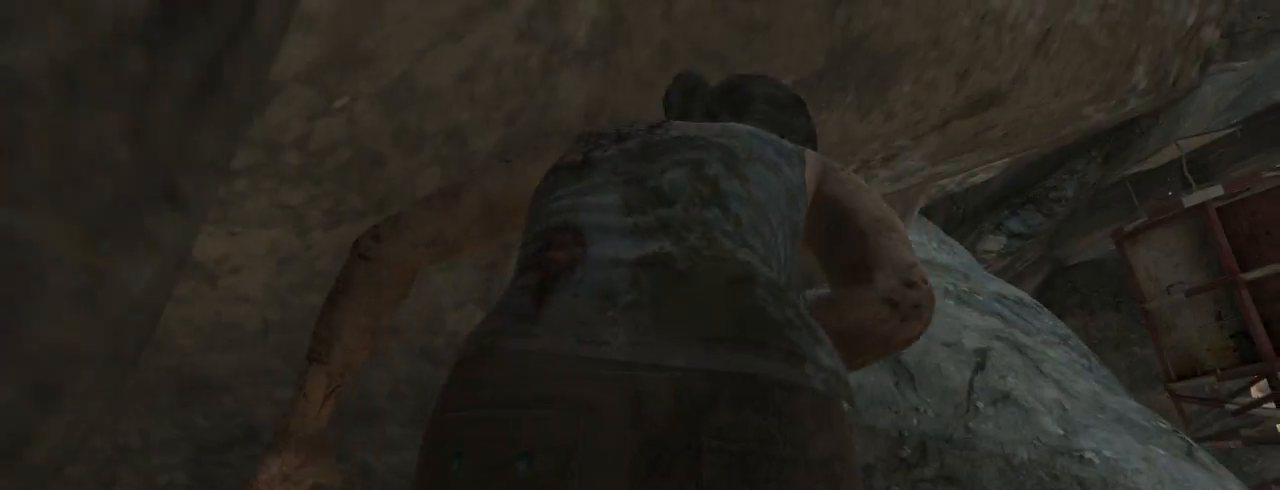
{"keys": ["z"], "mouse": [], "events": [[100, "q", "up"], [233, "q", "down"], [400, "q", "up"]]}
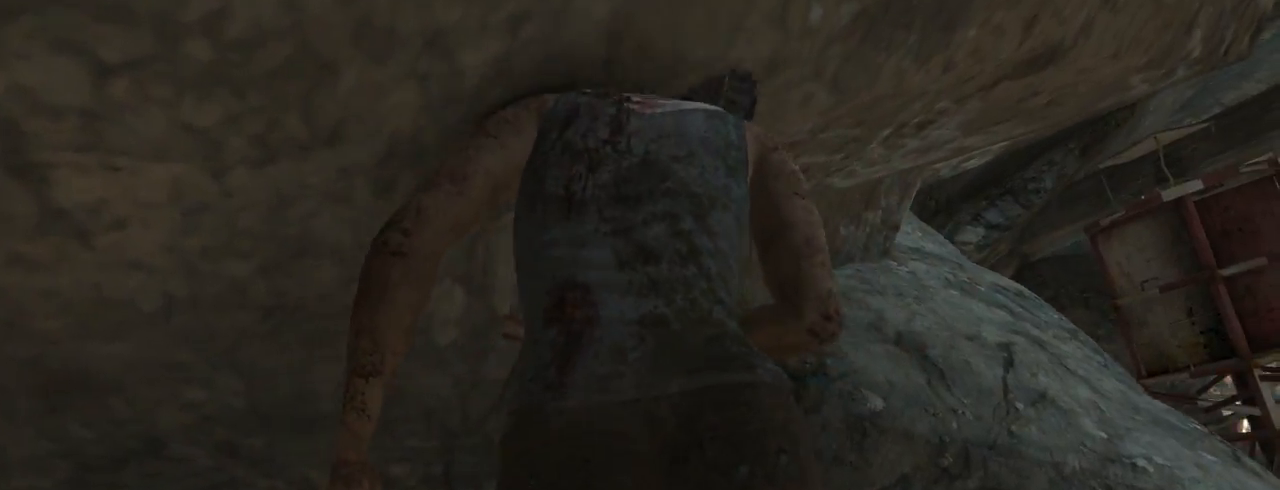
{"keys": ["q", "z"], "mouse": ["wheel_up"], "events": [[33, "q", "down"], [233, "q", "up"], [300, "mouse_wheel_down", "down"], [433, "mouse_wheel_down", "up"], [433, "q", "down"], [500, "mouse_wheel_up", "down"]]}
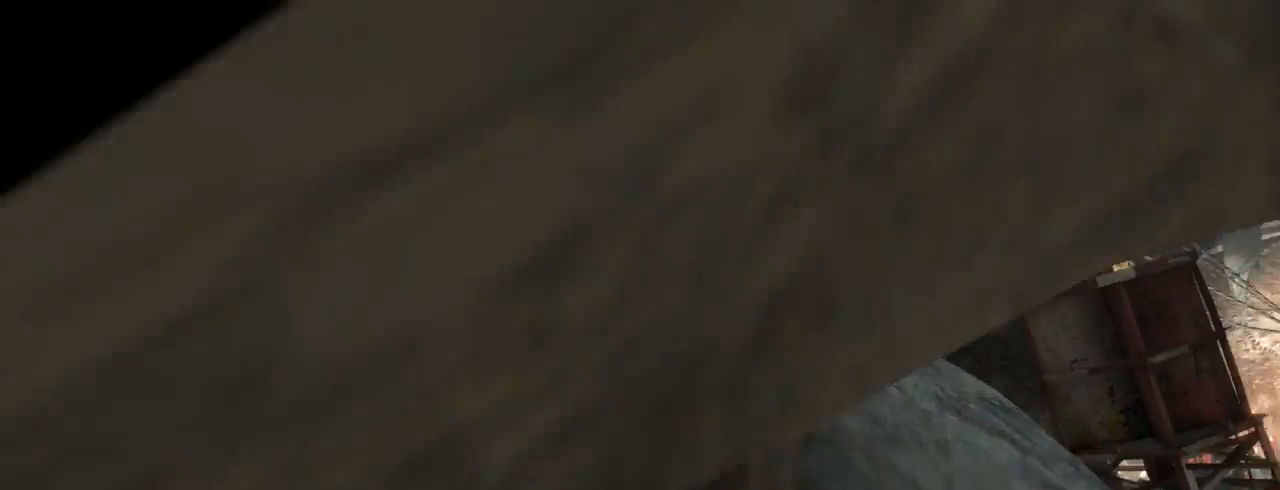
{"keys": ["q", "z"], "mouse": [], "events": [[100, "q", "up"], [133, "mouse_wheel_up", "up"], [200, "mouse_wheel_down", "down"], [300, "mouse_wheel_down", "up"], [367, "mouse_wheel_up", "down"], [467, "mouse_wheel_up", "up"], [467, "q", "down"]]}
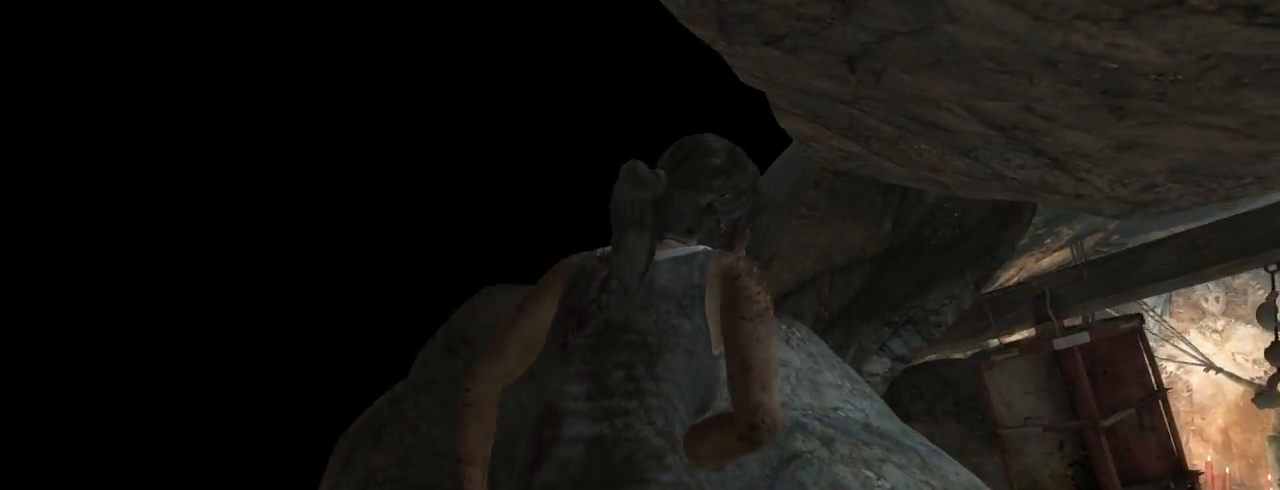
{"keys": ["z"], "mouse": [], "events": [[33, "mouse_wheel_down", "down"], [167, "mouse_wheel_down", "up"], [400, "q", "up"]]}
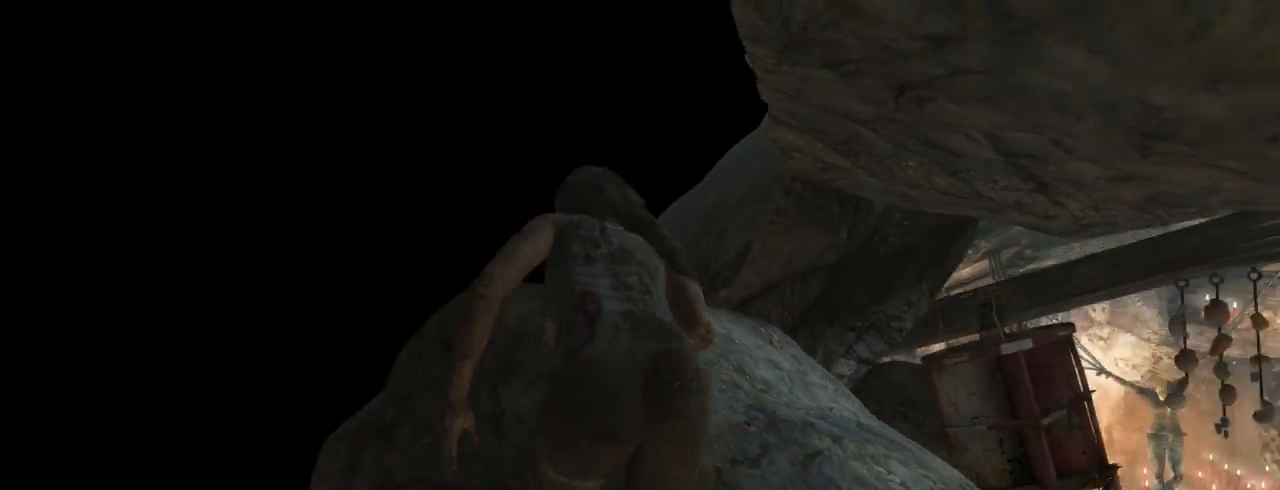
{"keys": ["z"], "mouse": ["wheel_up"], "events": [[67, "q", "down"], [233, "q", "up"], [300, "mouse_wheel_down", "down"], [433, "mouse_wheel_down", "up"], [500, "mouse_wheel_up", "down"]]}
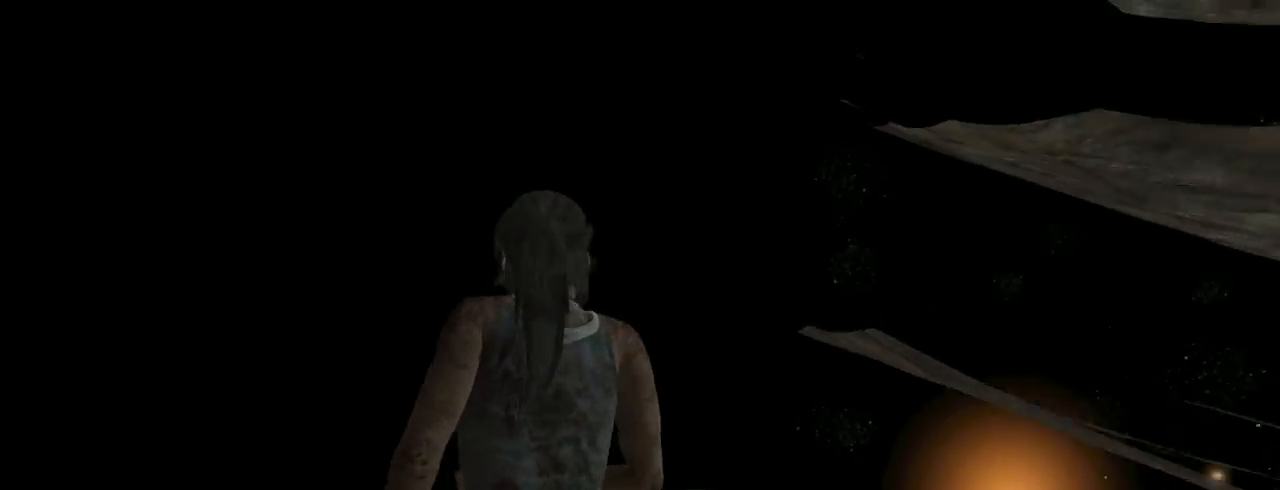
{"keys": ["q", "z"], "mouse": ["wheel_down"], "events": [[133, "mouse_wheel_down", "down"], [133, "mouse_wheel_up", "up"], [267, "mouse_wheel_down", "up"], [300, "mouse_wheel_up", "down"], [400, "mouse_wheel_up", "up"], [400, "q", "down"], [467, "mouse_wheel_down", "down"]]}
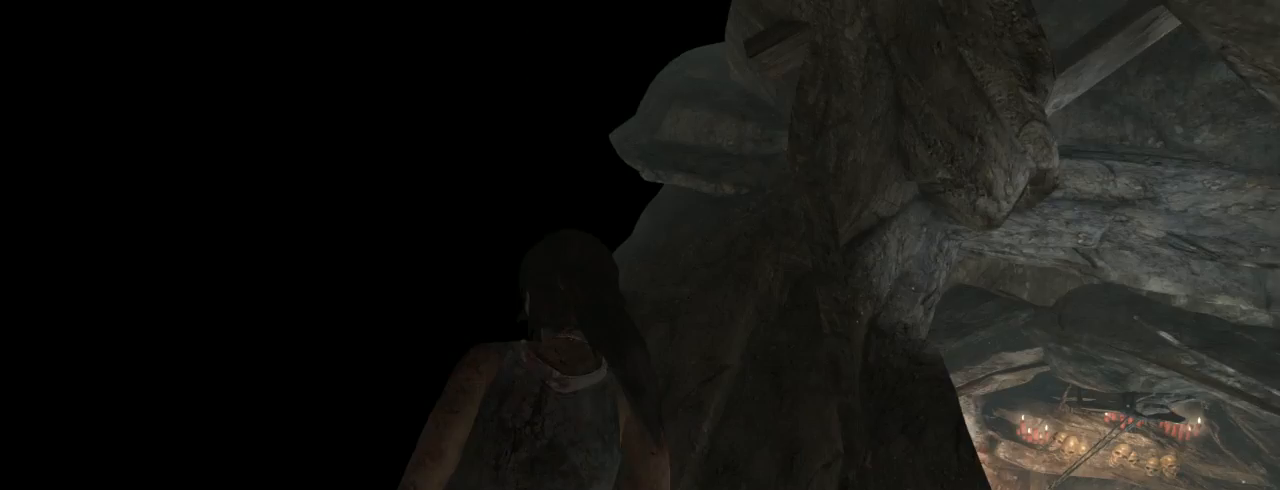
{"keys": ["z"], "mouse": [], "events": [[100, "mouse_wheel_down", "up"], [100, "q", "up"], [133, "mouse_wheel_down", "down"], [200, "mouse_wheel_down", "up"], [300, "mouse_wheel_up", "down"], [333, "q", "down"], [433, "q", "up"], [500, "mouse_wheel_up", "up"]]}
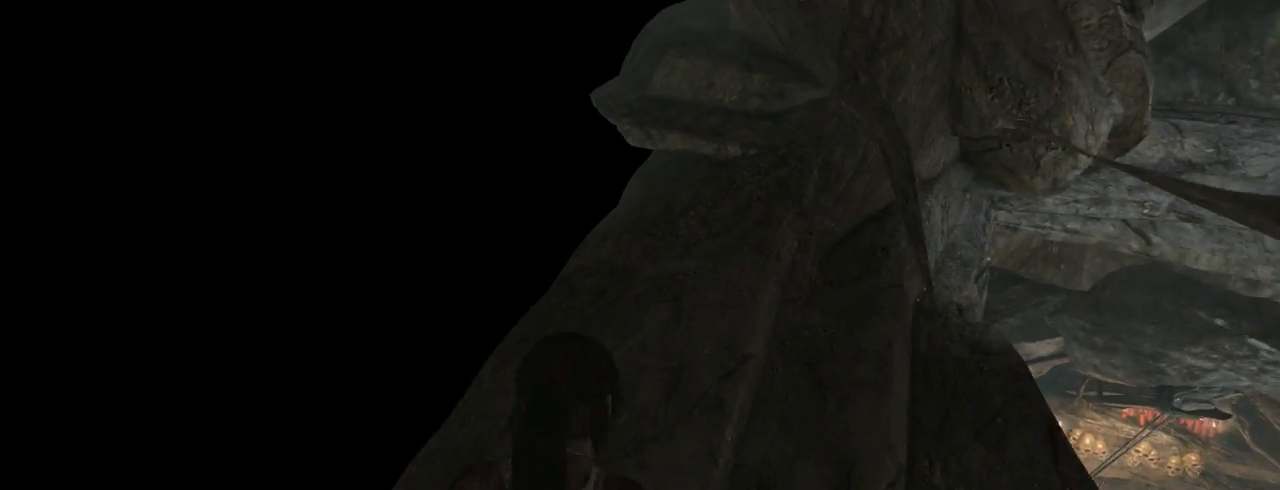
{"keys": ["q", "z"], "mouse": [], "events": [[33, "mouse_wheel_down", "down"], [133, "q", "down"], [167, "mouse_wheel_down", "up"], [200, "mouse_wheel_up", "down"], [233, "q", "up"], [333, "mouse_wheel_up", "up"], [400, "mouse_wheel_down", "down"], [467, "q", "down"], [500, "mouse_wheel_down", "up"]]}
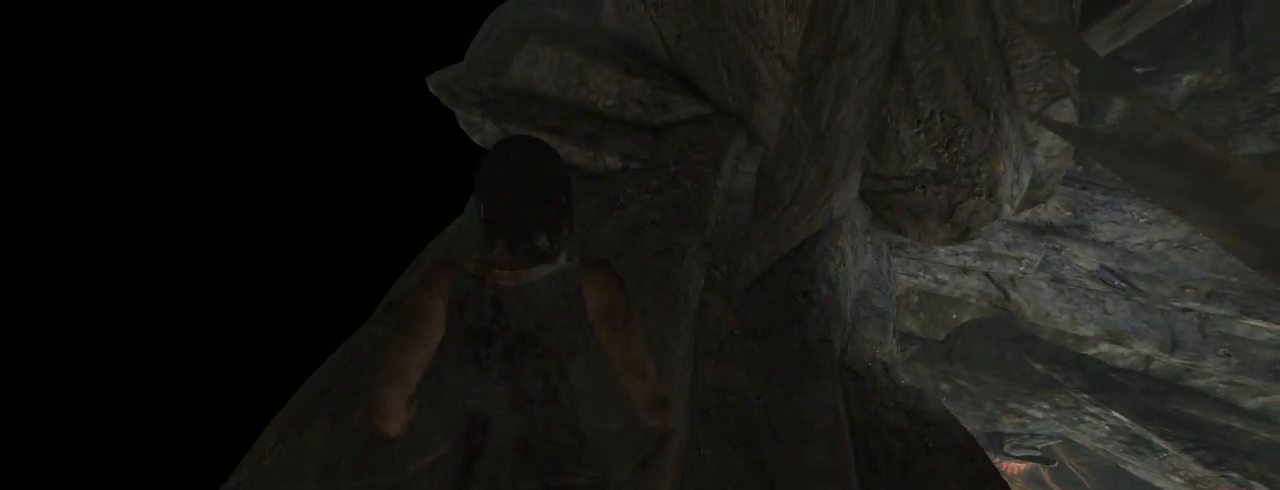
{"keys": ["z"], "mouse": [], "events": [[33, "mouse_wheel_up", "down"], [67, "q", "up"], [167, "mouse_wheel_down", "down"], [167, "mouse_wheel_up", "up"], [233, "q", "down"], [300, "mouse_wheel_down", "up"], [333, "mouse_wheel_up", "down"], [400, "q", "up"], [433, "mouse_wheel_up", "up"]]}
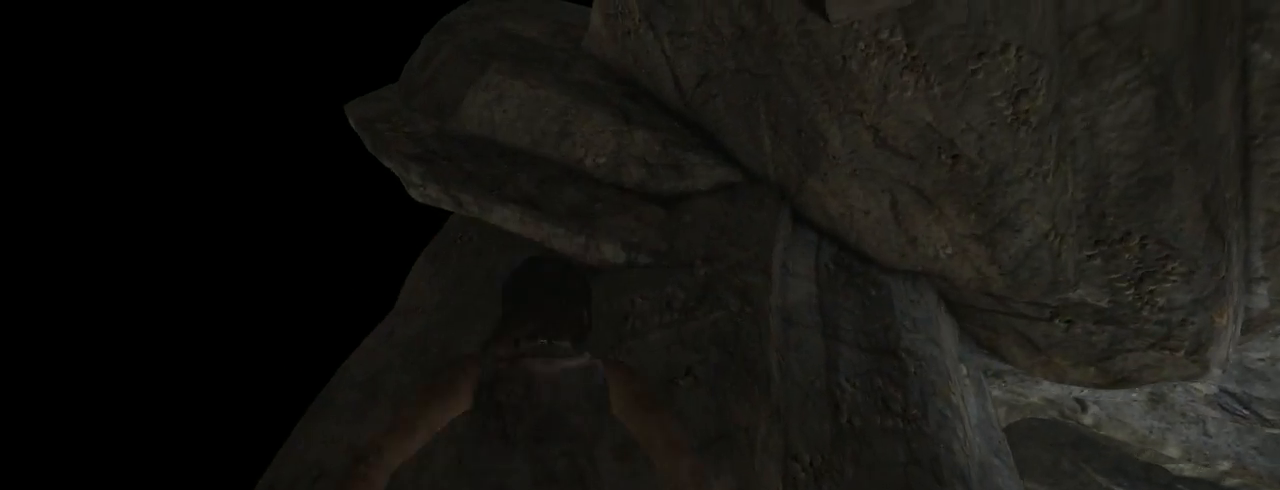
{"keys": ["z"], "mouse": ["wheel_up"], "events": [[33, "mouse_wheel_down", "down"], [133, "mouse_wheel_down", "up"], [133, "mouse_wheel_up", "down"], [267, "mouse_wheel_up", "up"], [300, "mouse_wheel_down", "down"], [300, "q", "down"], [400, "mouse_wheel_down", "up"], [400, "q", "up"], [433, "mouse_wheel_up", "down"]]}